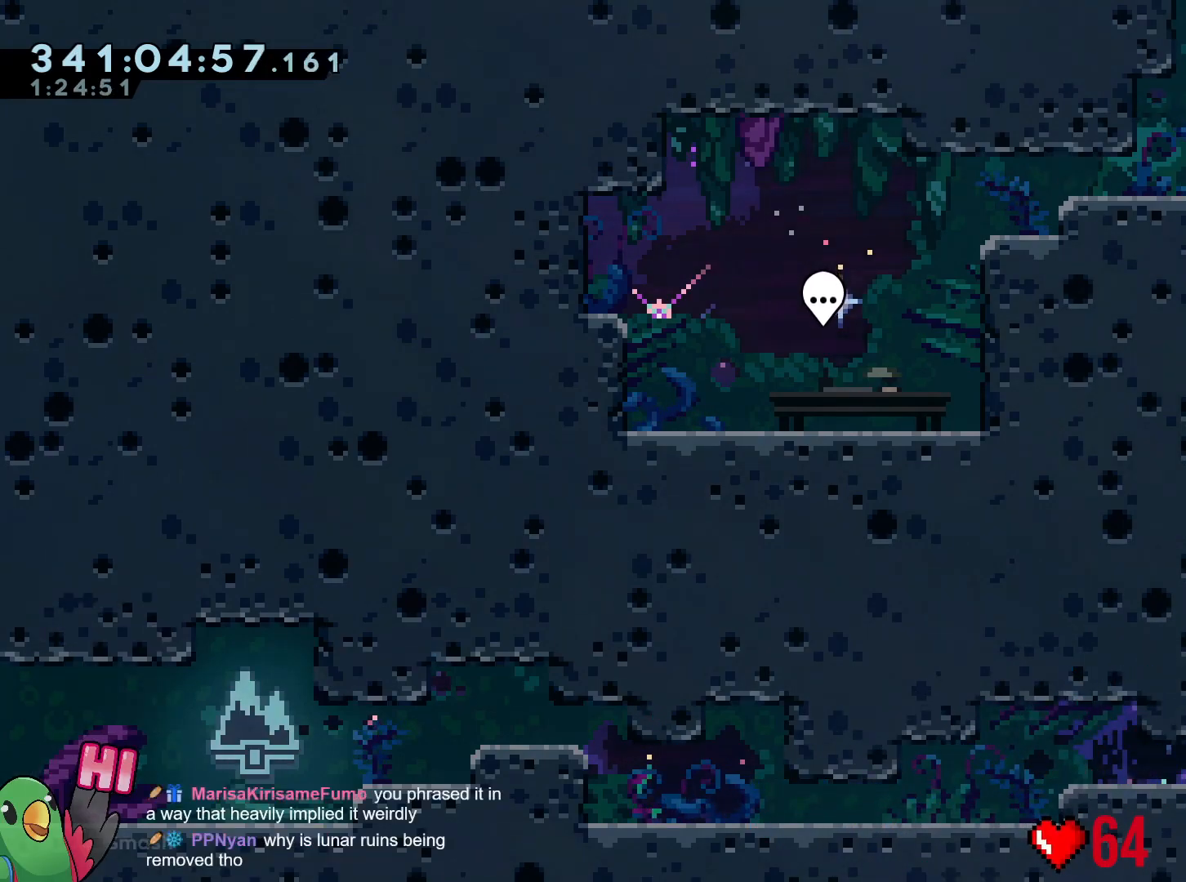
Gameplay with a controller (Nintendo layout); each line is a JSON object with the inputs held at the frame after it. "events" lists button and stick changes between this image and that frame as [ms after this image, input, new state], when the widget could be followed in between. Not read: HOME L3 R3 SELECT.
{"buttons": ["L2"], "left_stick": "left", "right_stick": "center", "events": [[183, "R1", "down"], [200, "B", "down"], [317, "left_stick", "left"], [400, "B", "up"], [417, "R1", "up"]]}
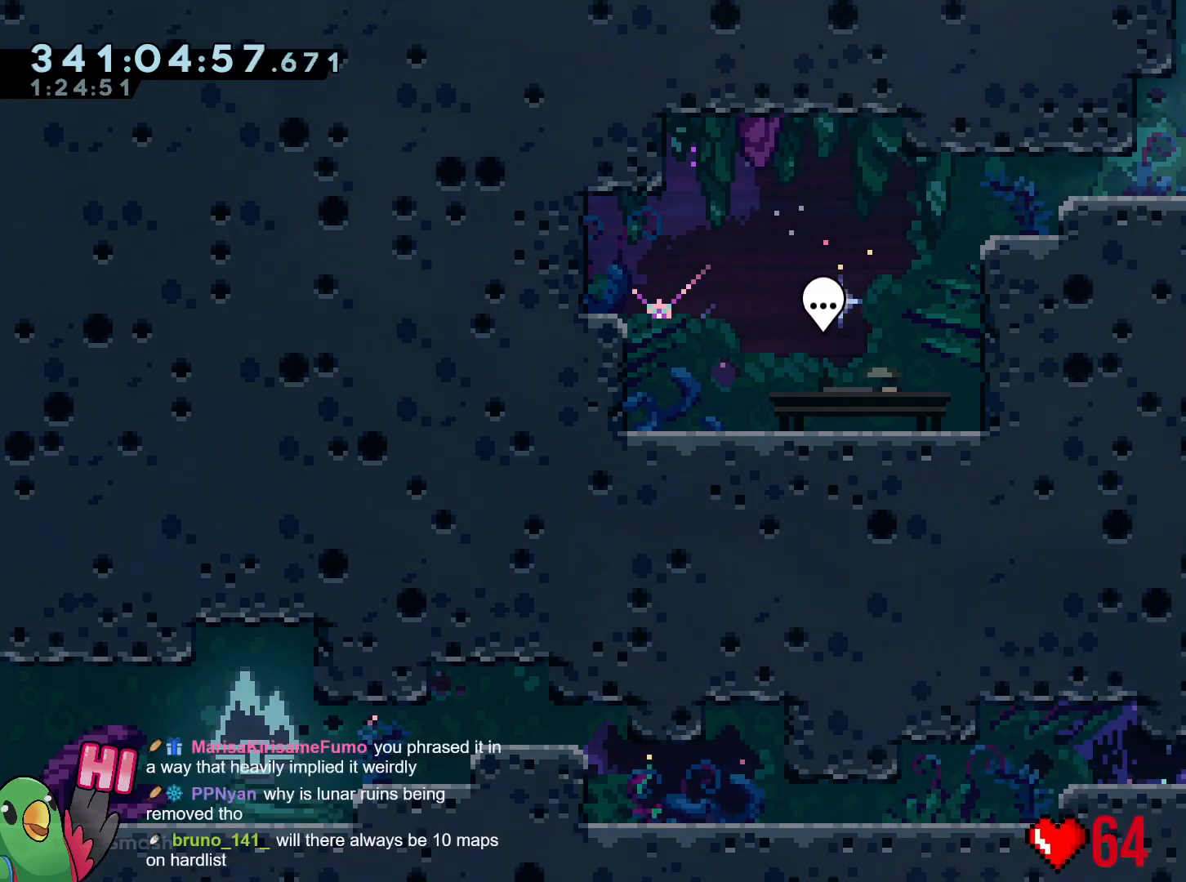
{"buttons": [], "left_stick": "left", "right_stick": "center", "events": [[17, "L2", "up"], [83, "L2", "down"], [200, "Y", "down"], [300, "Y", "up"], [451, "L2", "up"]]}
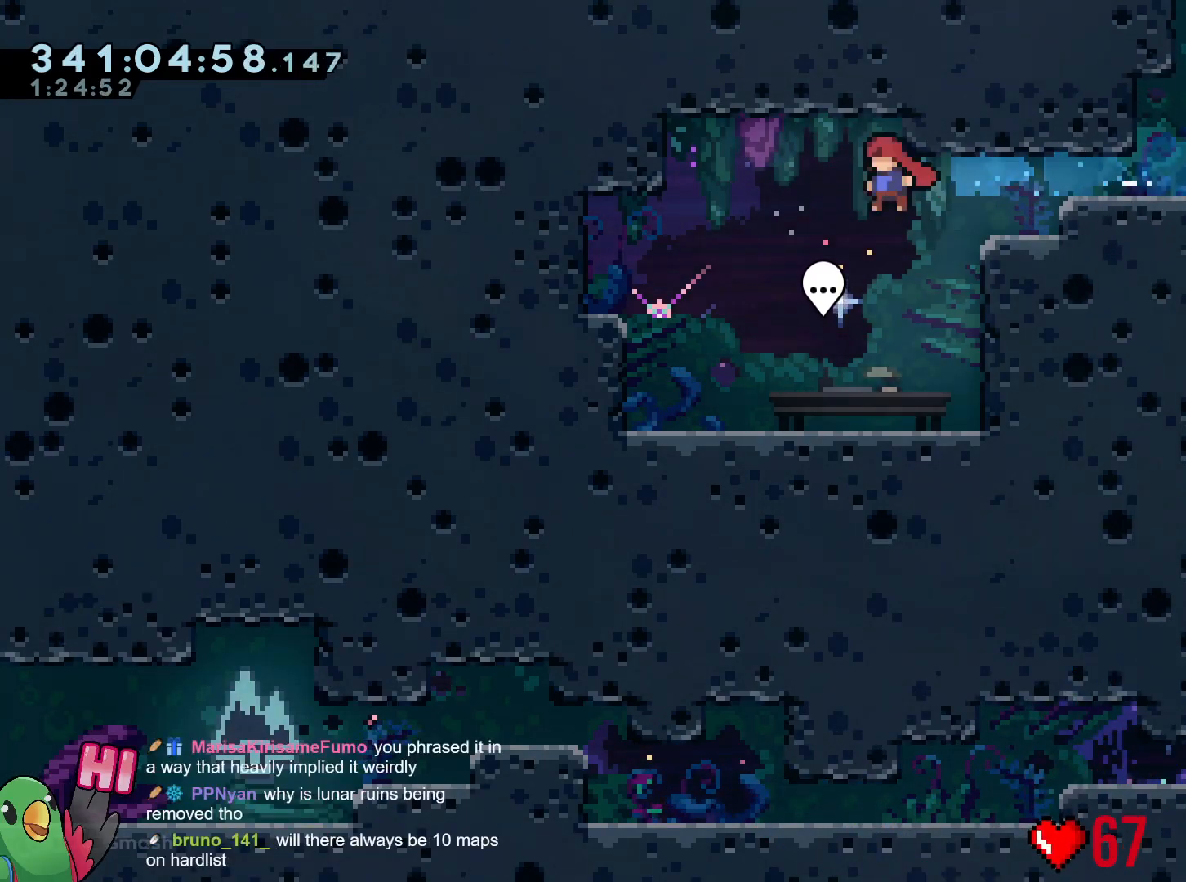
{"buttons": ["A"], "left_stick": "center", "right_stick": "center", "events": [[83, "left_stick", "right"], [183, "left_stick", "center"], [383, "A", "down"]]}
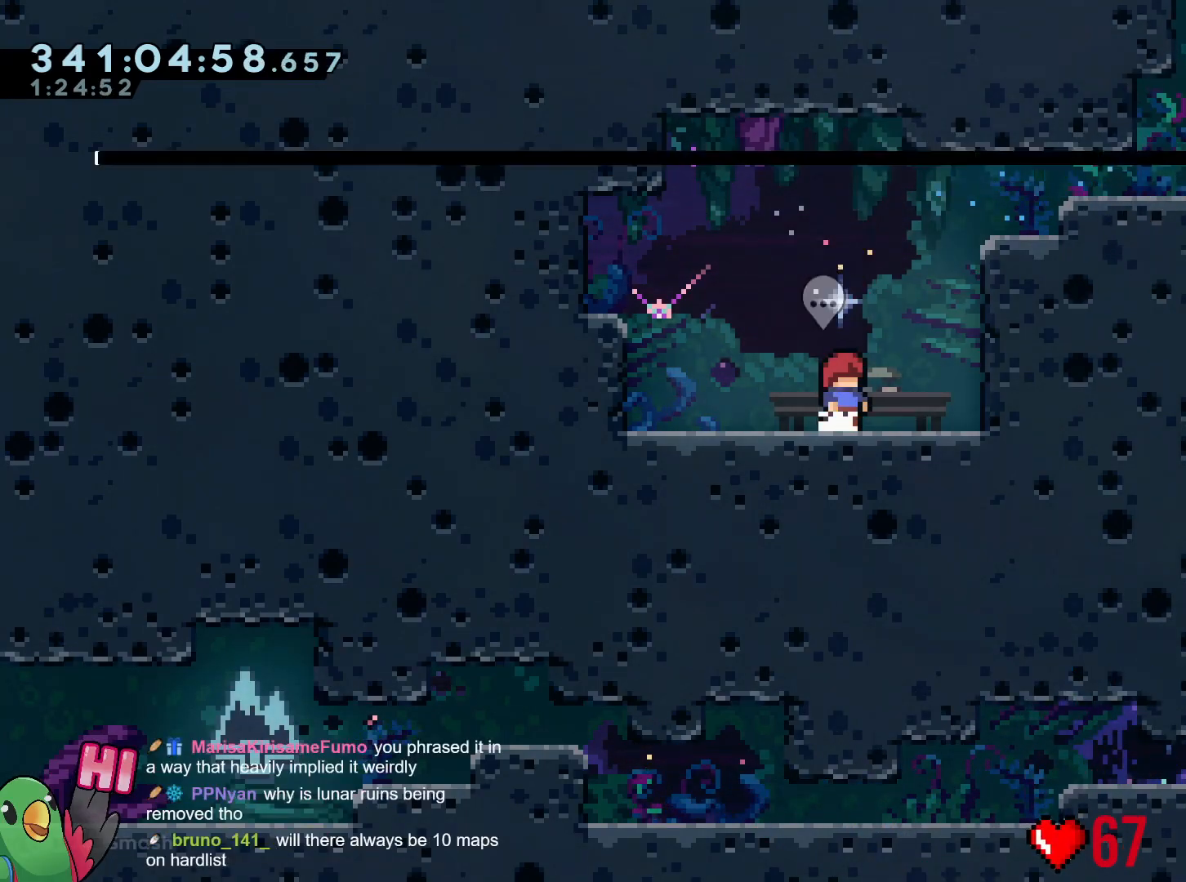
{"buttons": [], "left_stick": "center", "right_stick": "center", "events": [[17, "A", "up"]]}
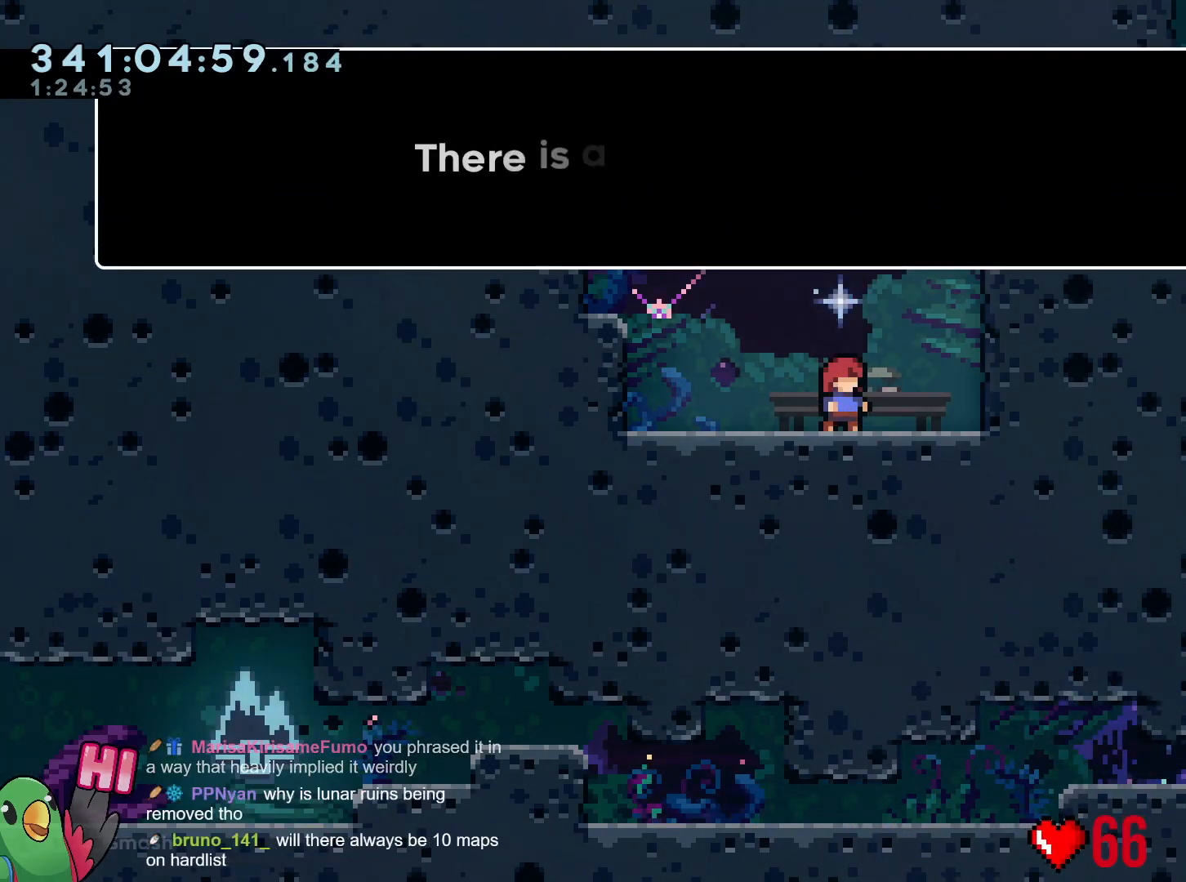
{"buttons": [], "left_stick": "center", "right_stick": "center", "events": []}
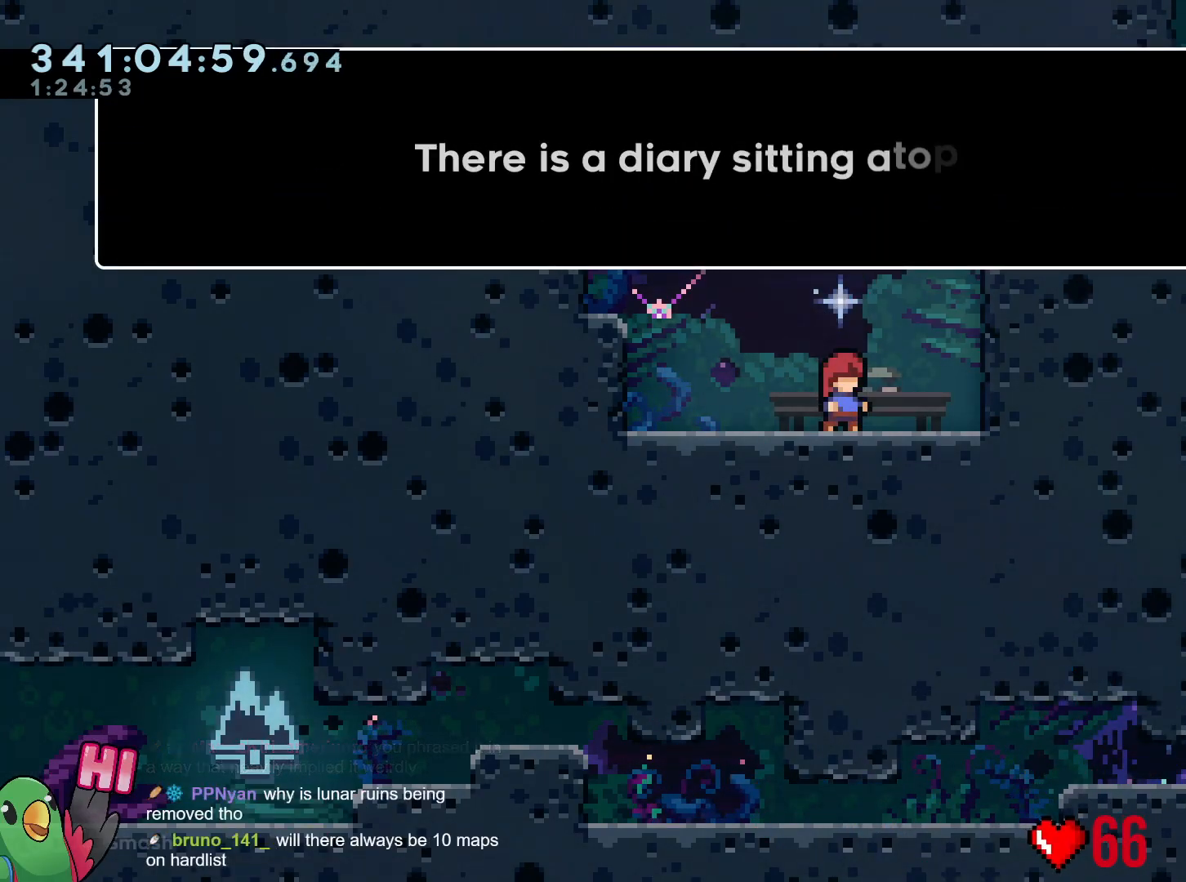
{"buttons": [], "left_stick": "center", "right_stick": "center", "events": []}
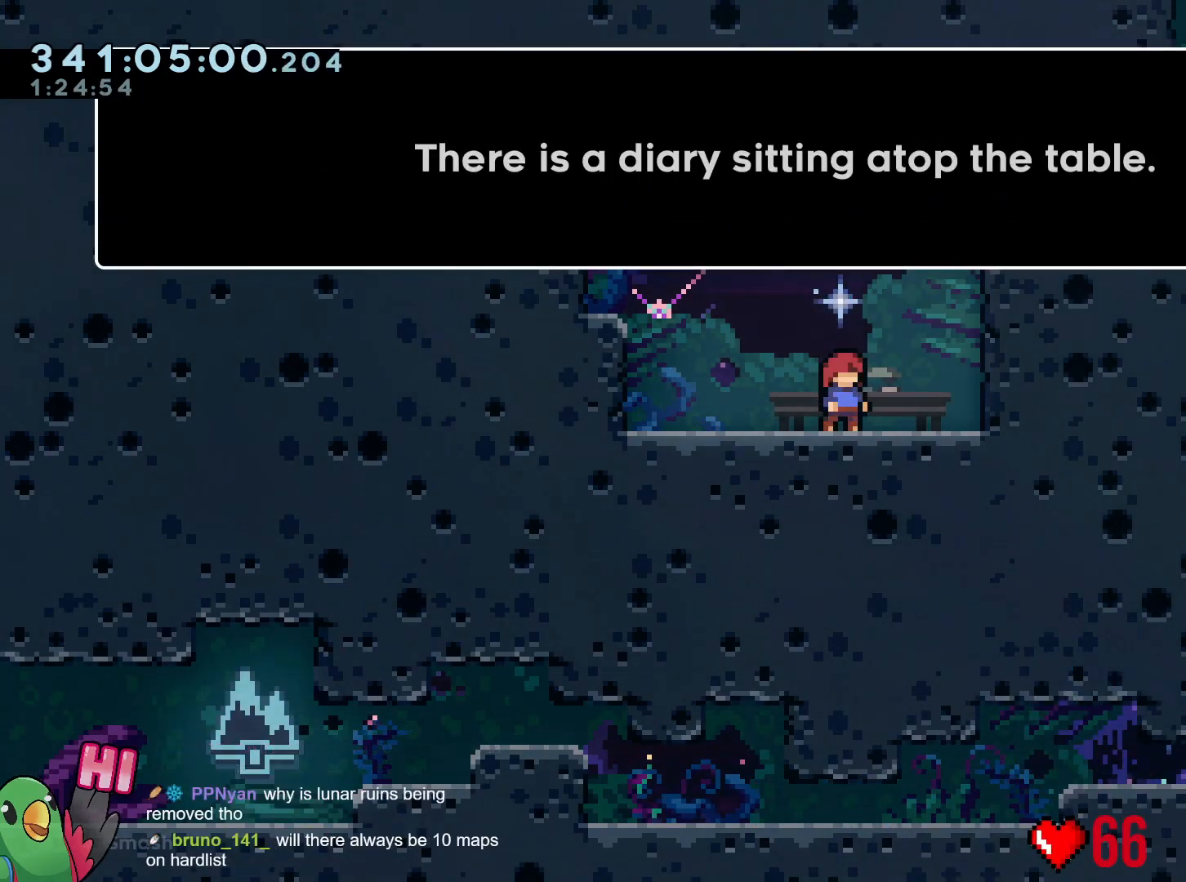
{"buttons": [], "left_stick": "center", "right_stick": "center", "events": []}
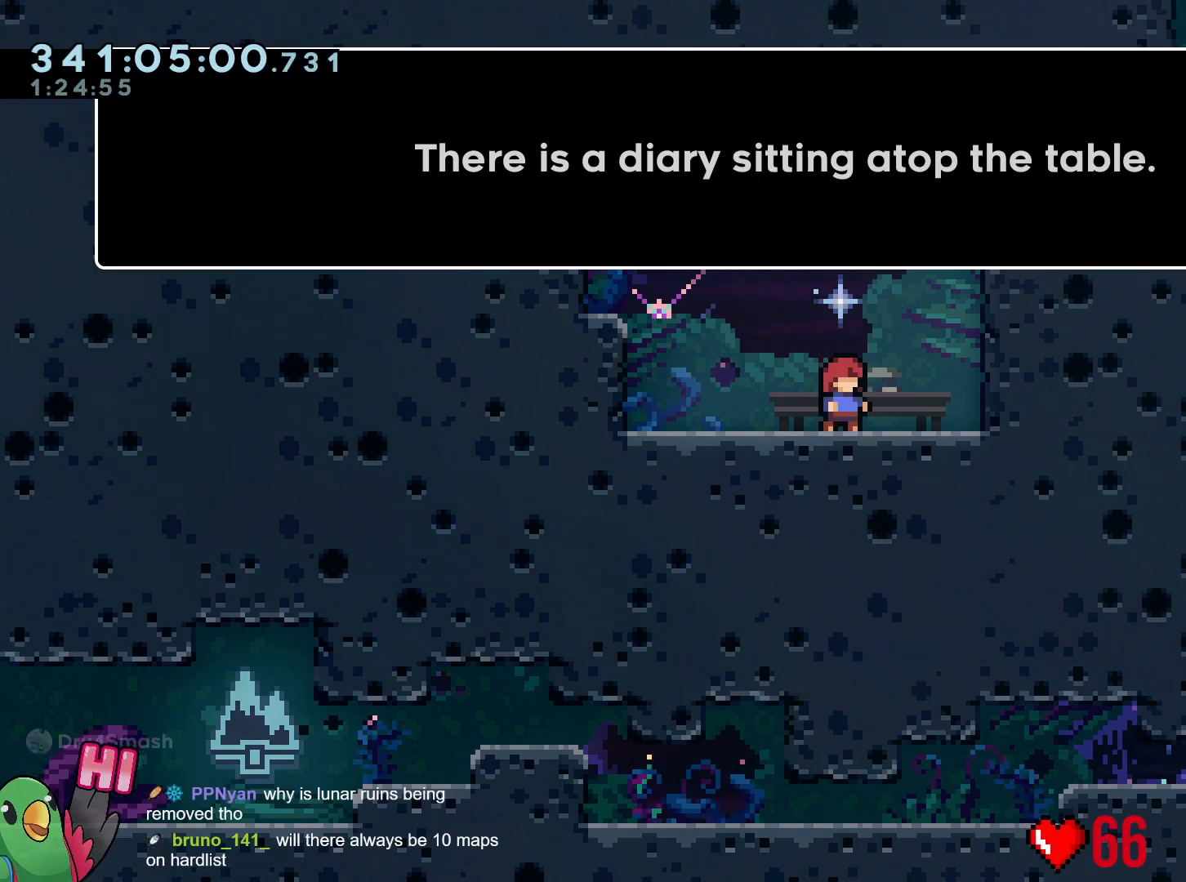
{"buttons": [], "left_stick": "center", "right_stick": "center", "events": []}
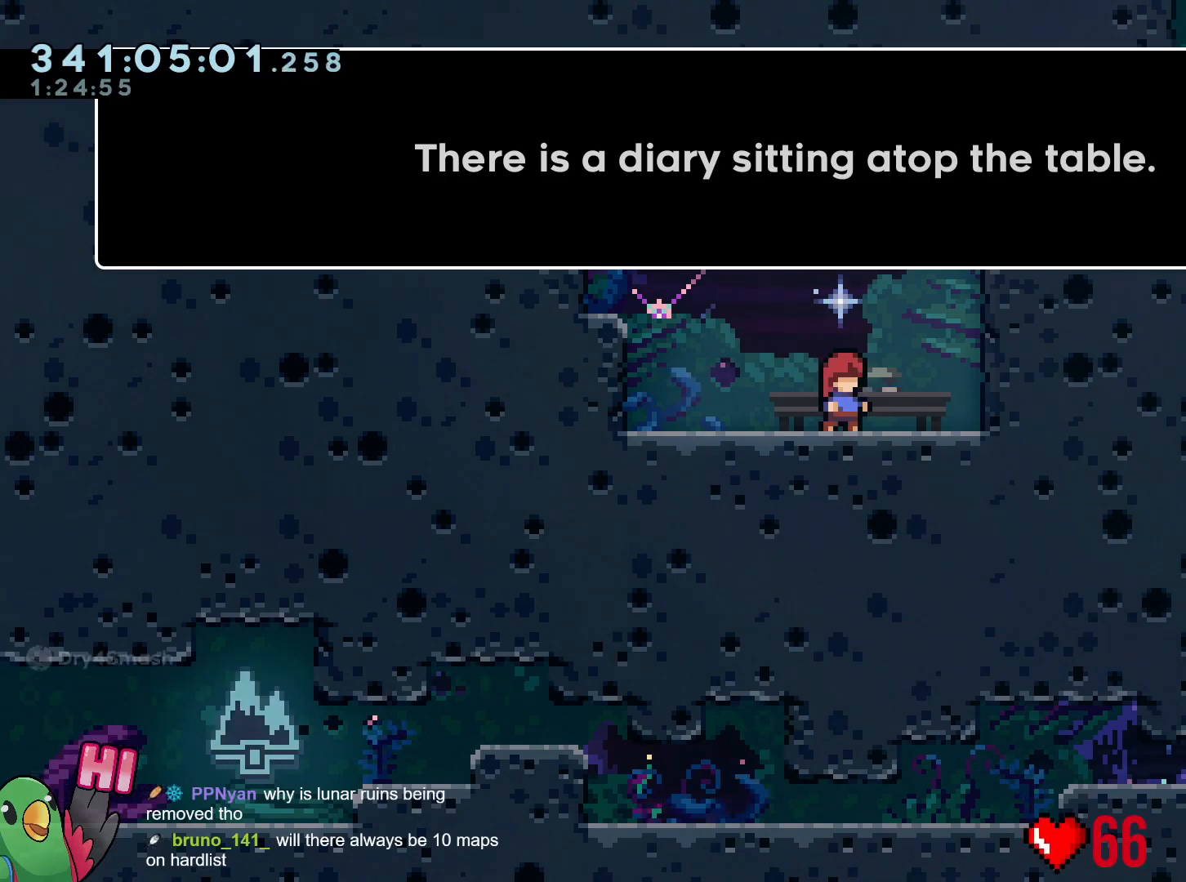
{"buttons": [], "left_stick": "center", "right_stick": "center", "events": []}
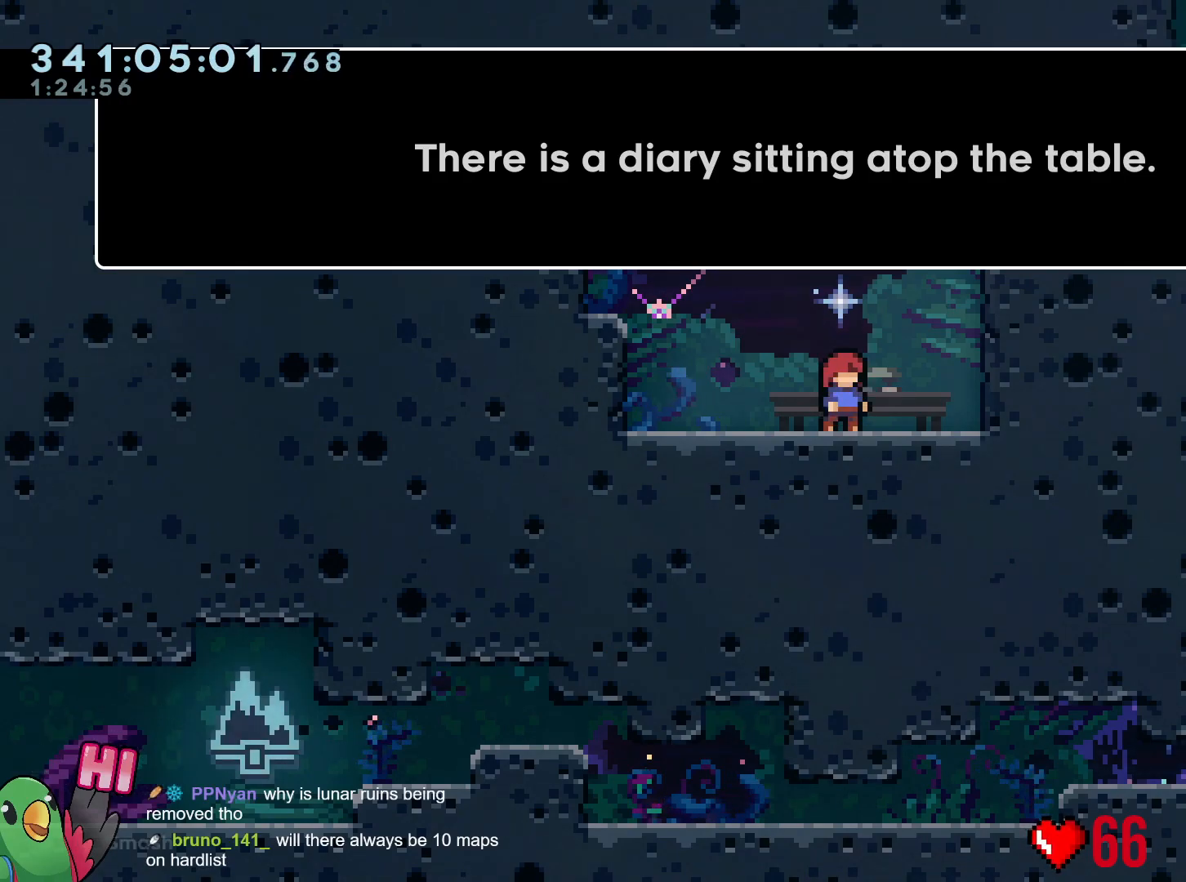
{"buttons": [], "left_stick": "center", "right_stick": "center", "events": [[334, "B", "down"], [400, "B", "up"]]}
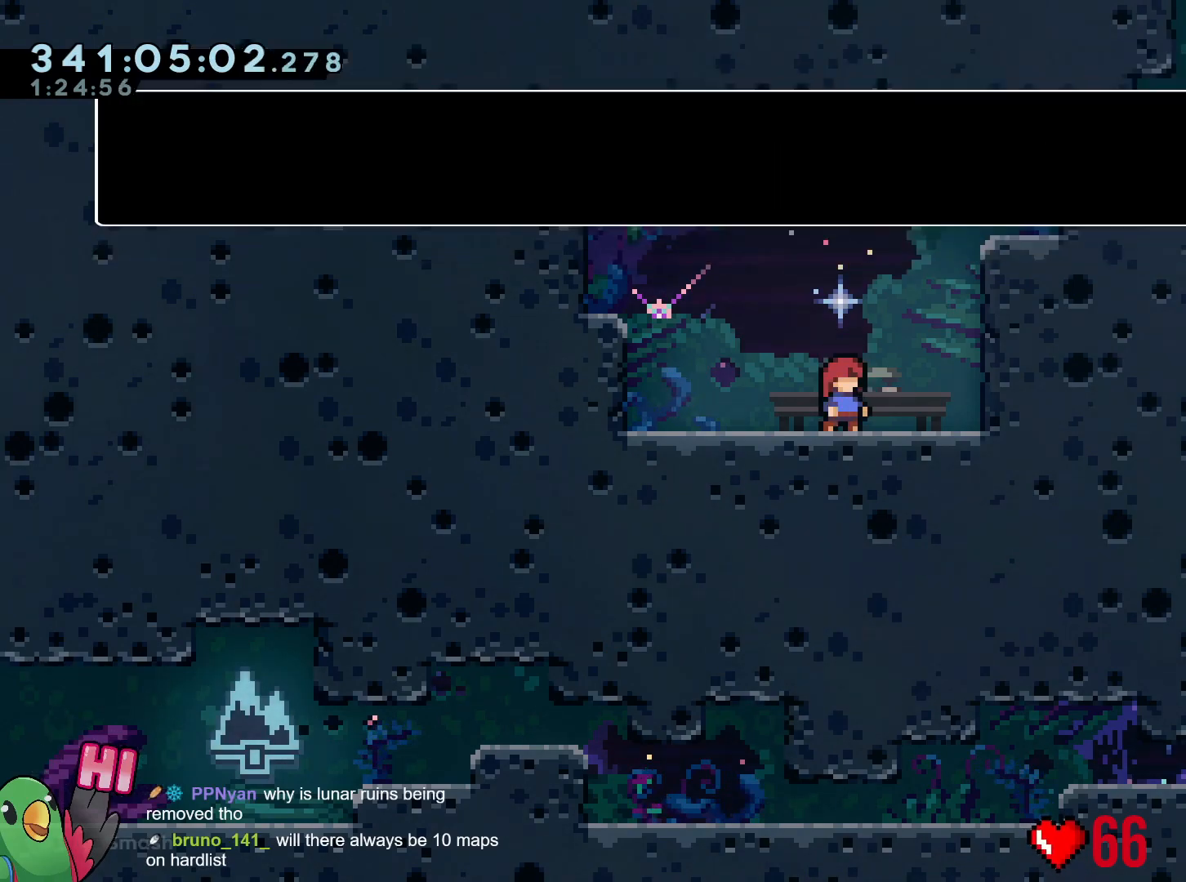
{"buttons": [], "left_stick": "center", "right_stick": "center", "events": []}
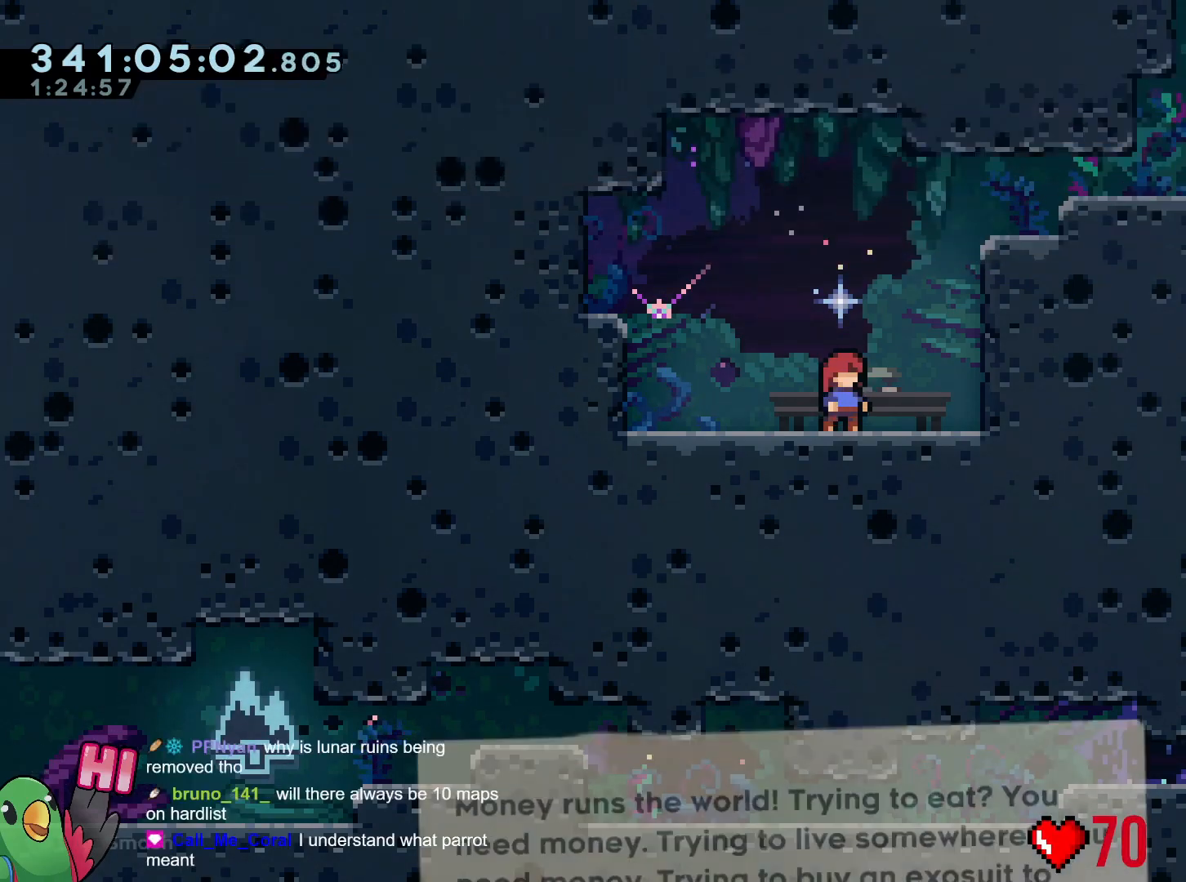
{"buttons": [], "left_stick": "center", "right_stick": "center", "events": []}
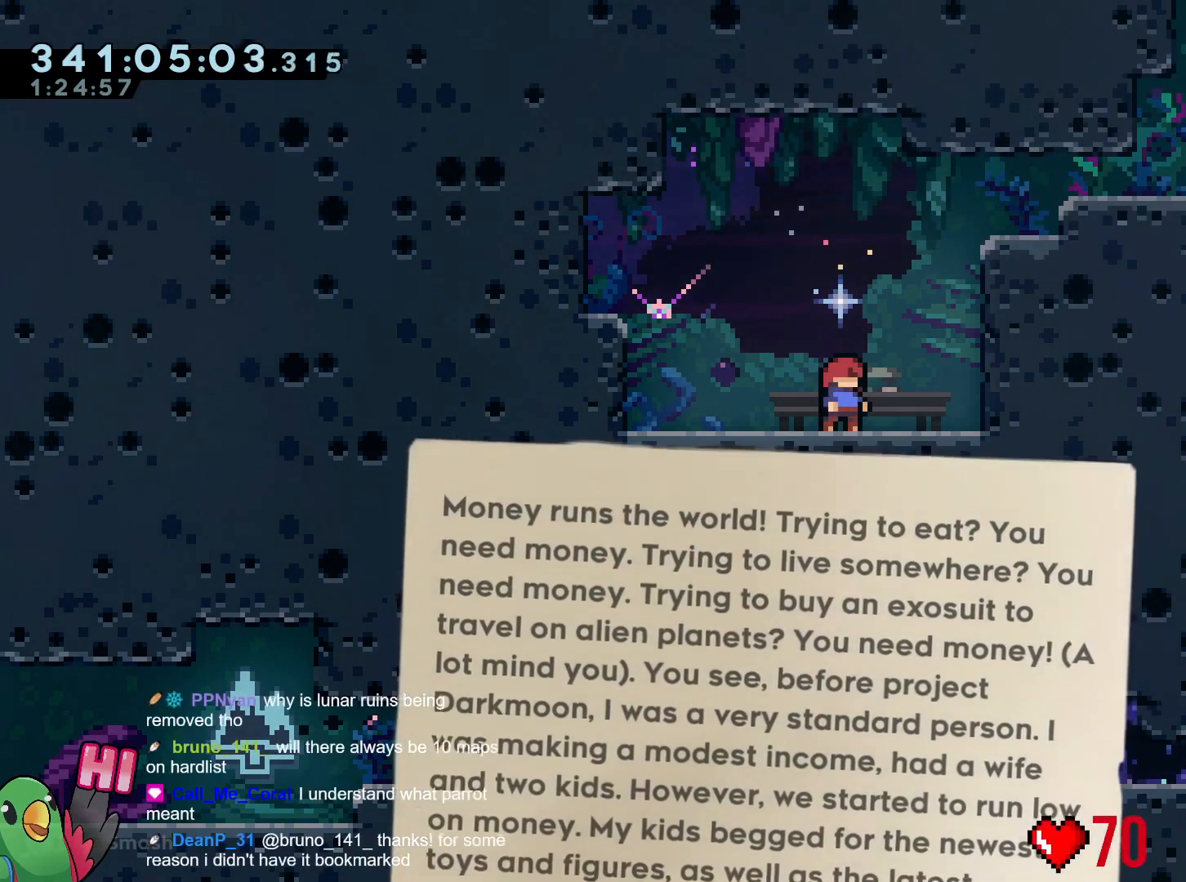
{"buttons": [], "left_stick": "center", "right_stick": "center", "events": [[283, "left_stick", "down"], [383, "left_stick", "center"]]}
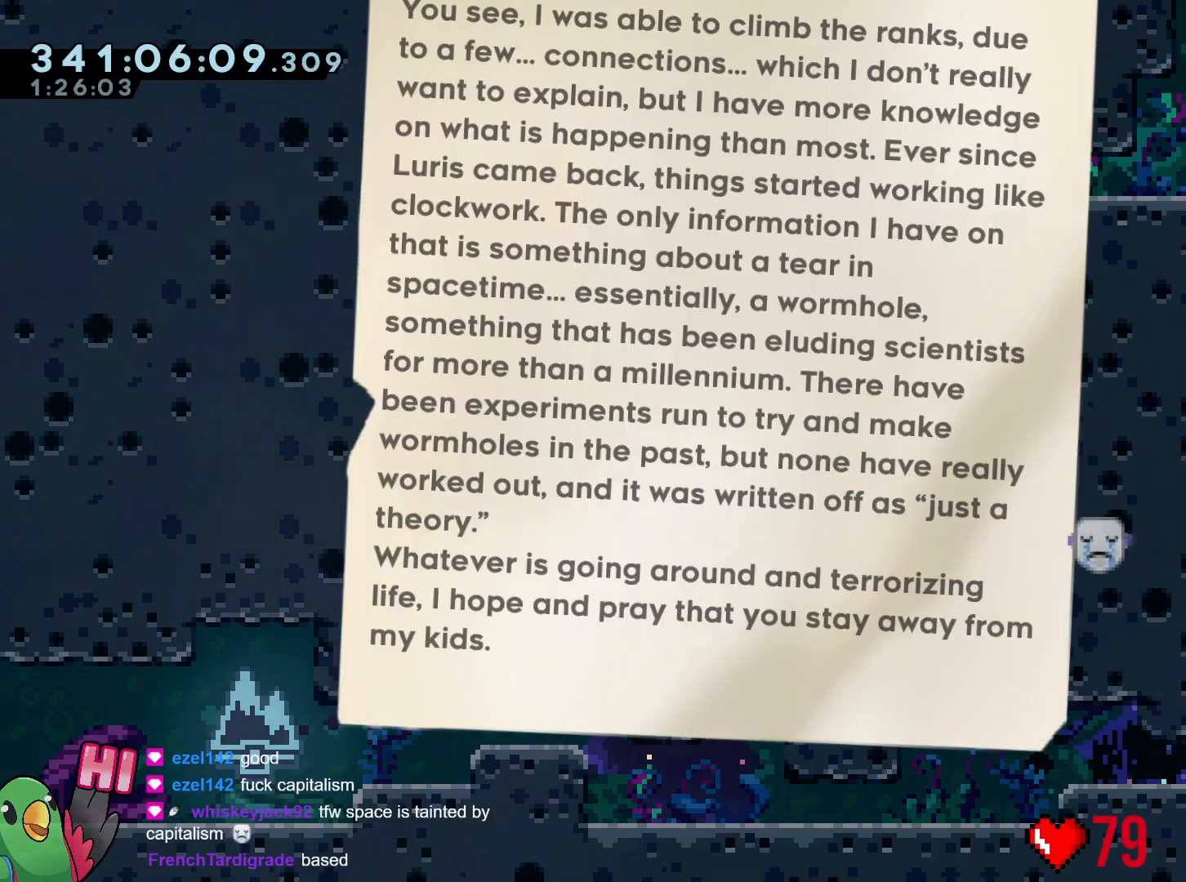
{"buttons": [], "left_stick": "center", "right_stick": "center", "events": []}
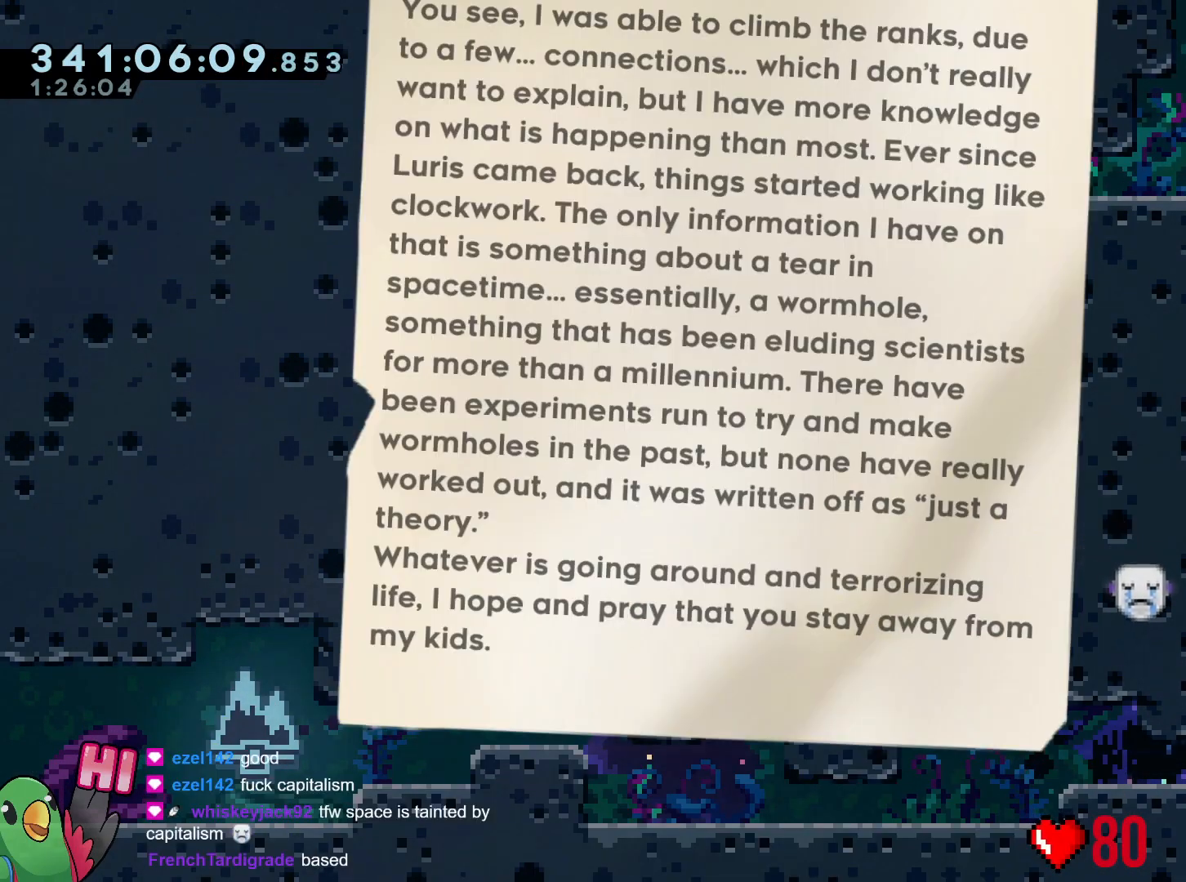
{"buttons": [], "left_stick": "center", "right_stick": "center", "events": []}
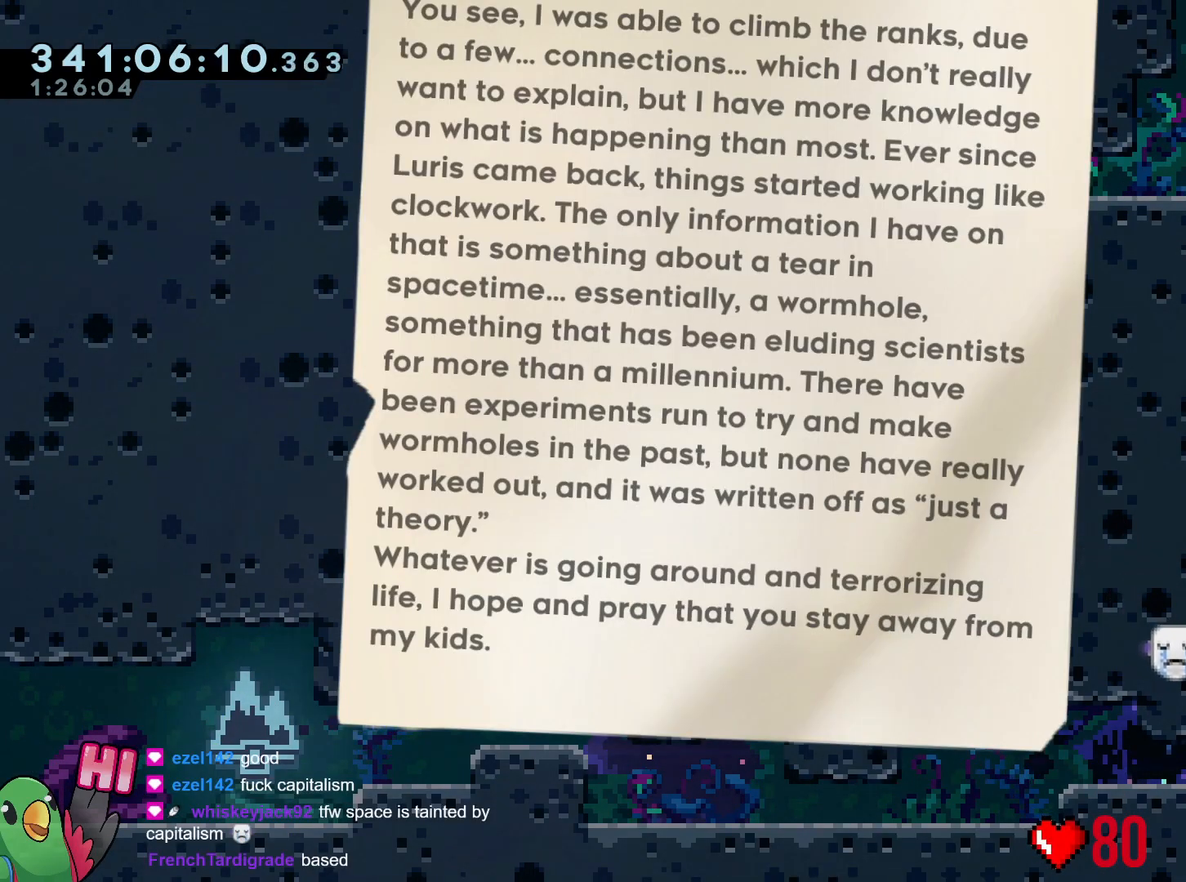
{"buttons": ["A"], "left_stick": "center", "right_stick": "center", "events": [[468, "A", "down"]]}
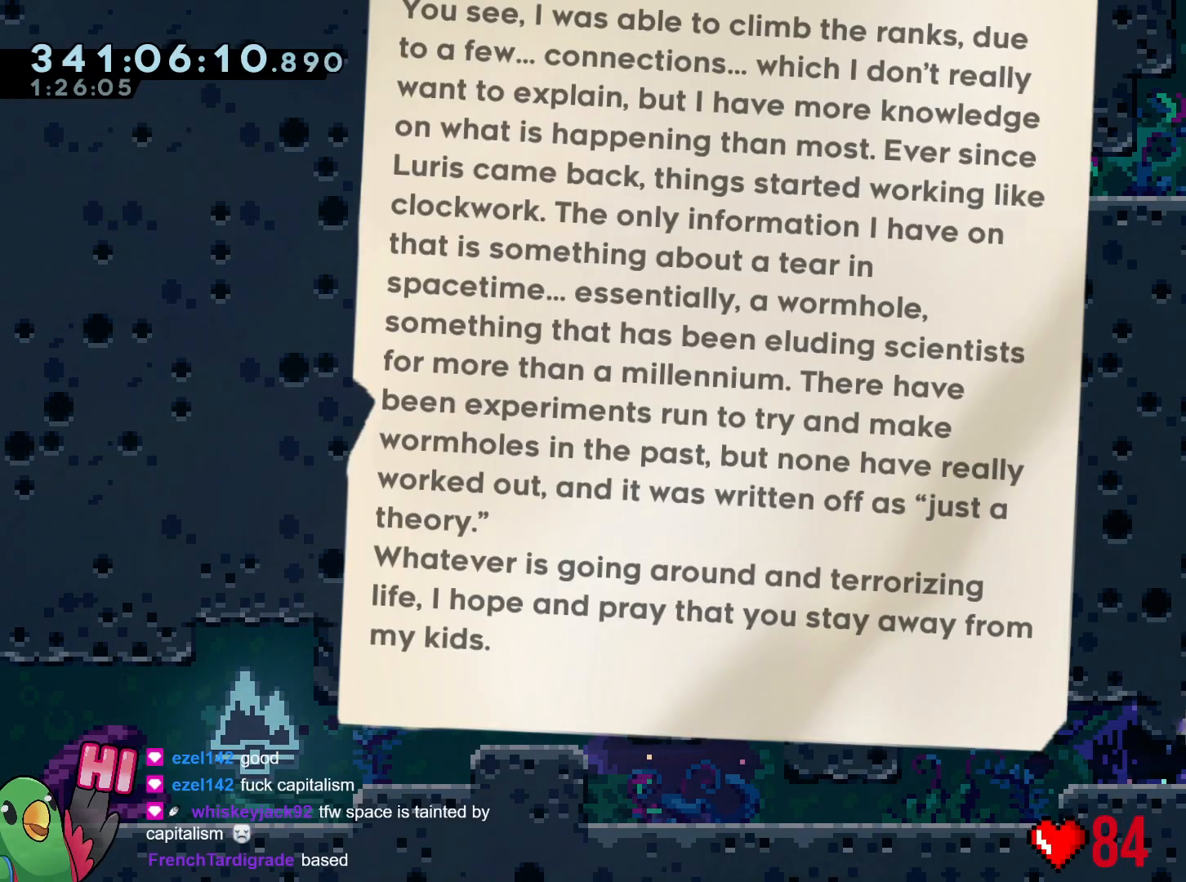
{"buttons": [], "left_stick": "center", "right_stick": "center", "events": [[100, "A", "up"]]}